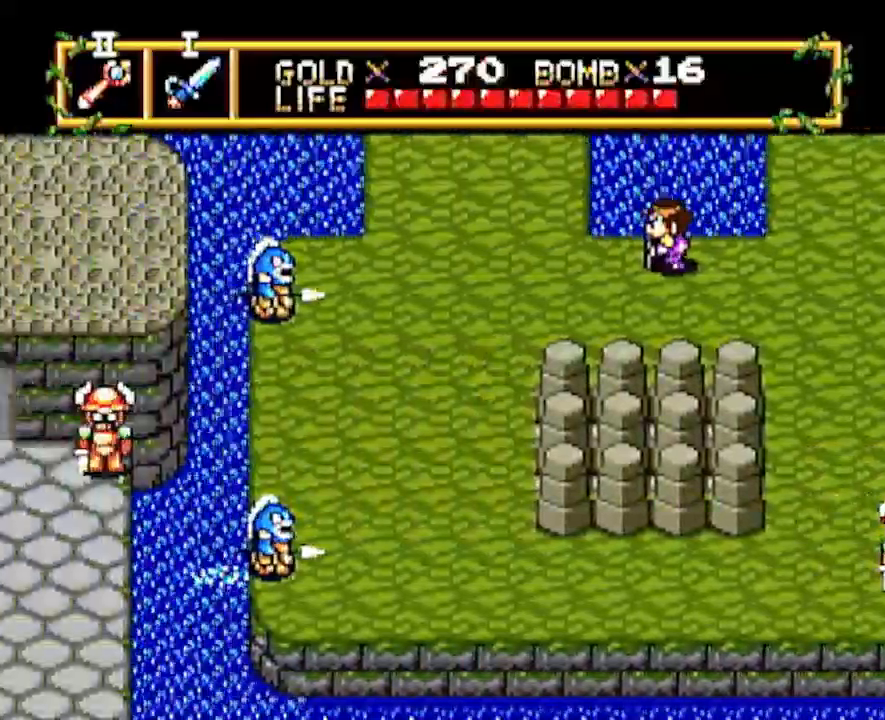
Gameplay with a controller; each line is a JSON object with the inputs held at the frame after it. "events" lists button and stick changes between this image and that frame as [ms after this image, input, new state], when the widget could be followed in between. Not read: L3 R3 other_buttons.
{"buttons": ["DPAD_LEFT"], "events": []}
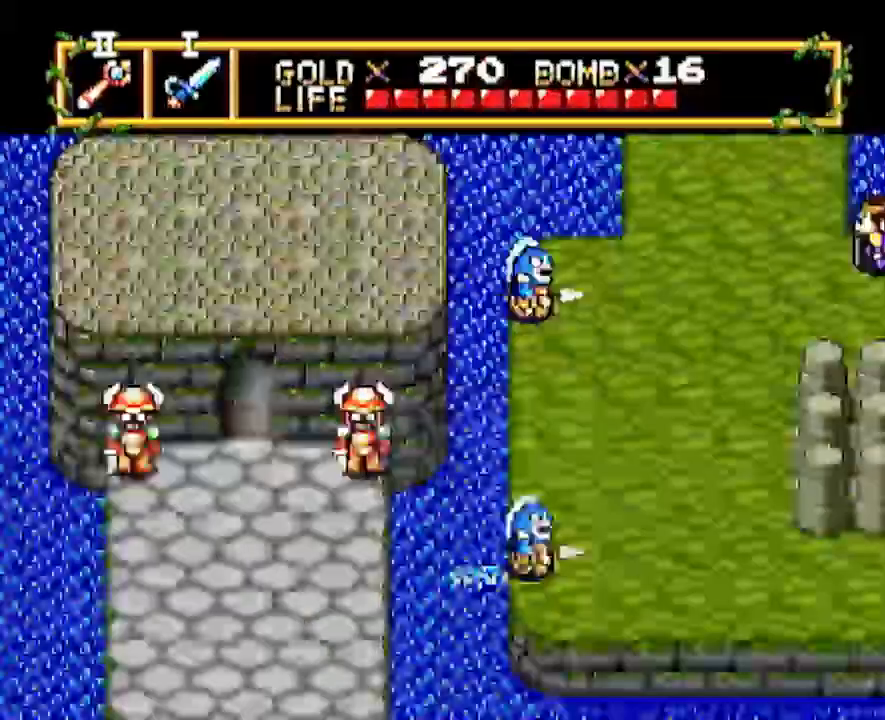
{"buttons": ["DPAD_UP"], "events": [[50, "DPAD_LEFT", "up"], [50, "DPAD_UP", "down"]]}
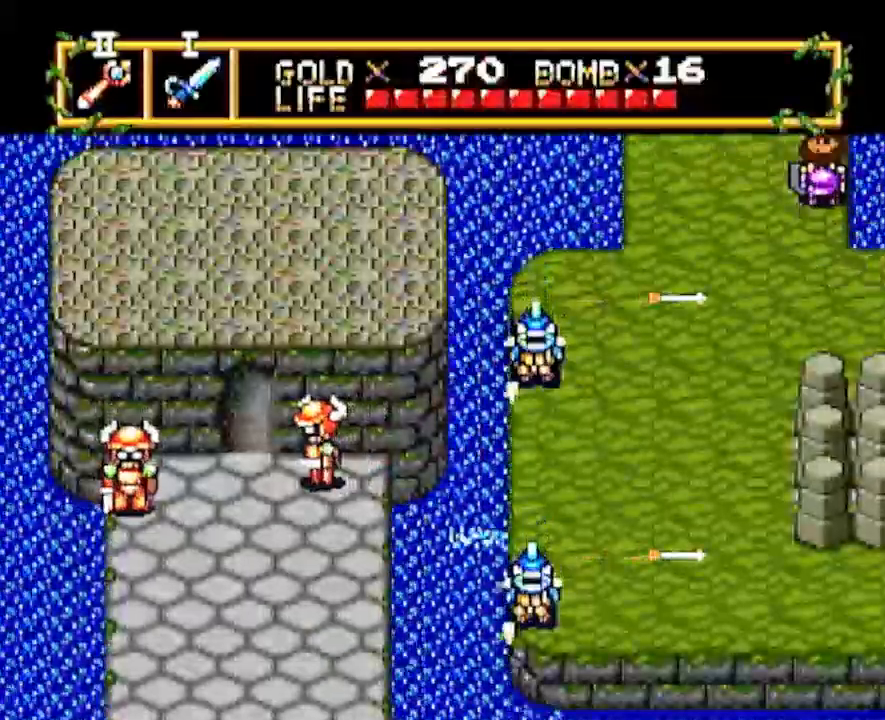
{"buttons": ["DPAD_UP"], "events": []}
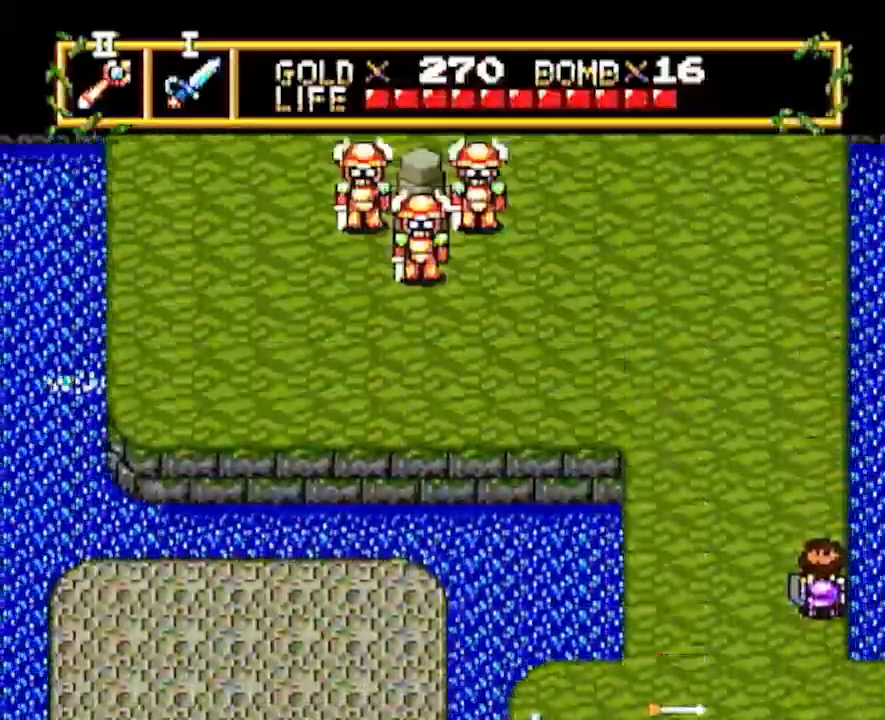
{"buttons": ["DPAD_UP"], "events": []}
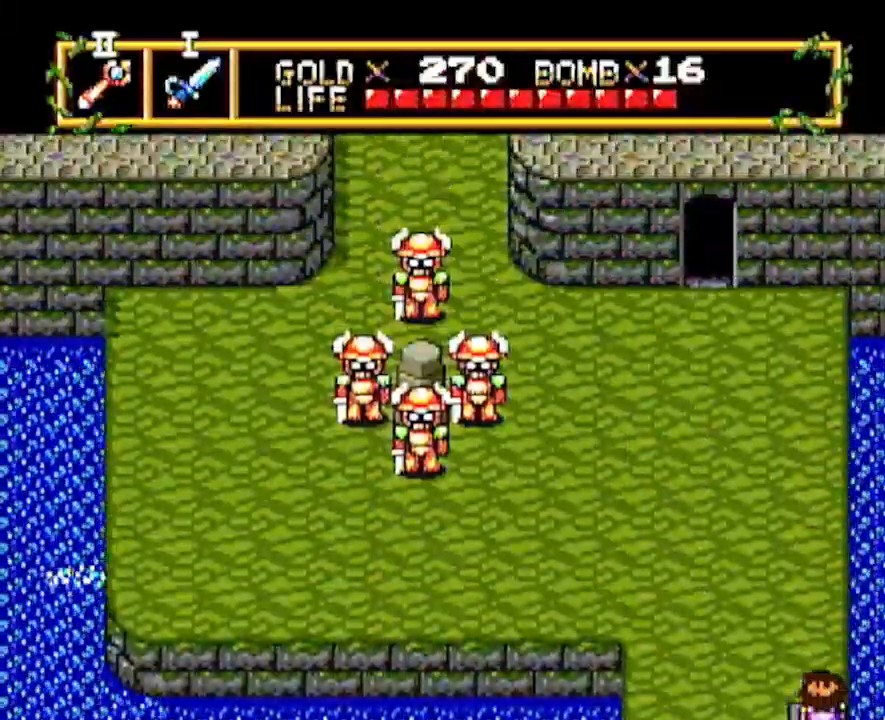
{"buttons": ["DPAD_LEFT"], "events": [[333, "DPAD_LEFT", "down"], [333, "DPAD_UP", "up"]]}
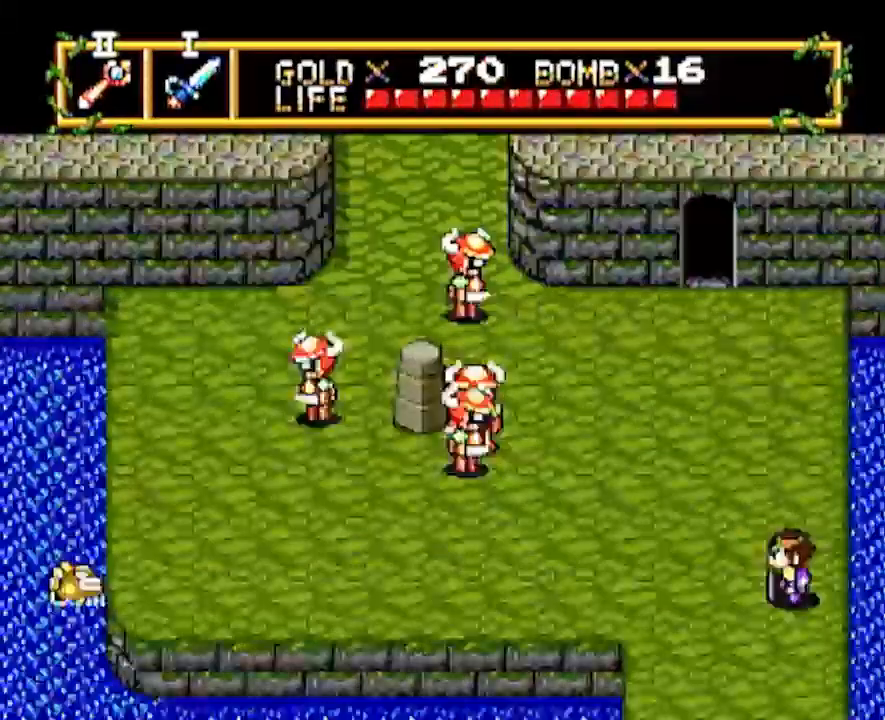
{"buttons": ["DPAD_RIGHT"]}
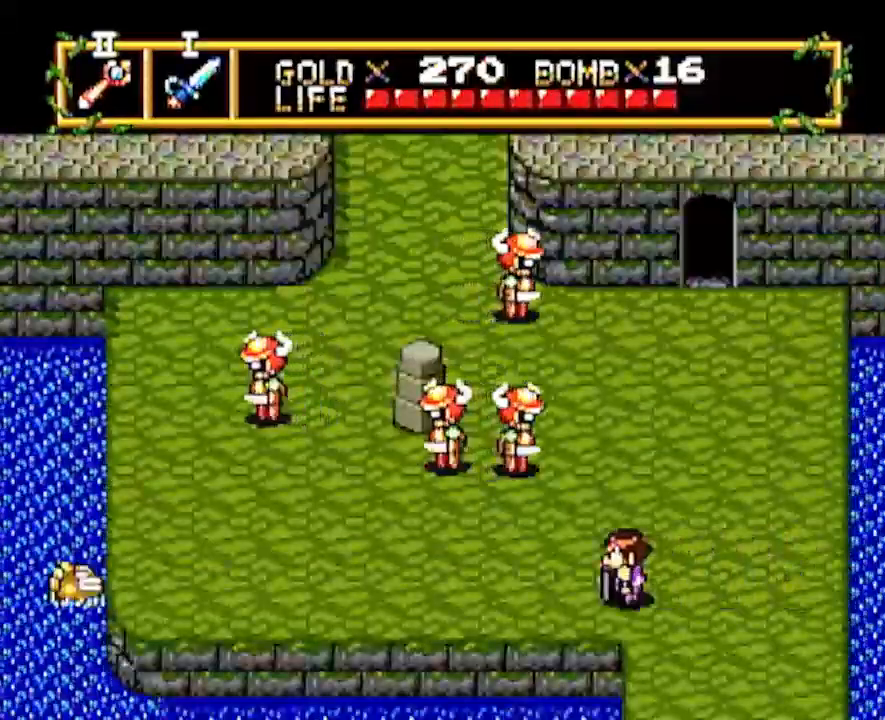
{"buttons": ["DPAD_LEFT"], "events": [[33, "DPAD_DOWN", "down"], [50, "DPAD_RIGHT", "up"], [83, "DPAD_DOWN", "up"], [83, "DPAD_LEFT", "down"]]}
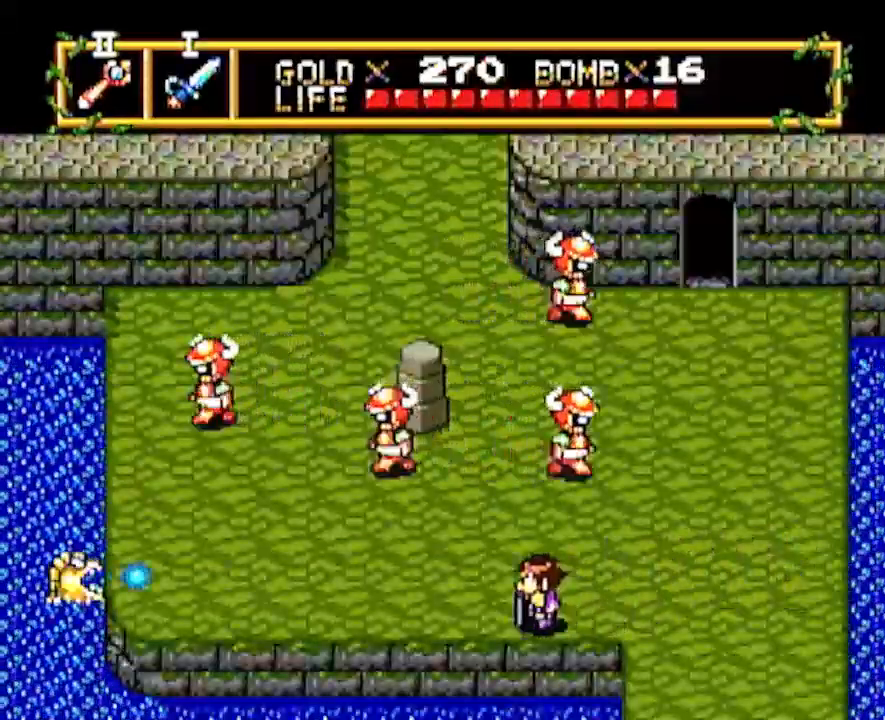
{"buttons": ["DPAD_UP"], "events": [[33, "DPAD_UP", "down"], [67, "DPAD_LEFT", "up"]]}
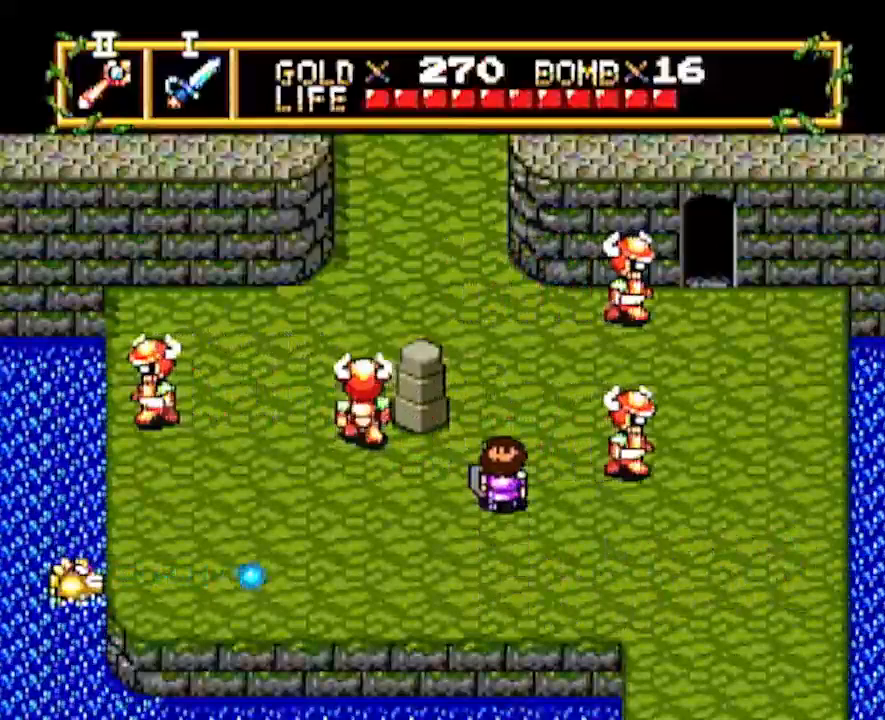
{"buttons": ["DPAD_UP"], "events": []}
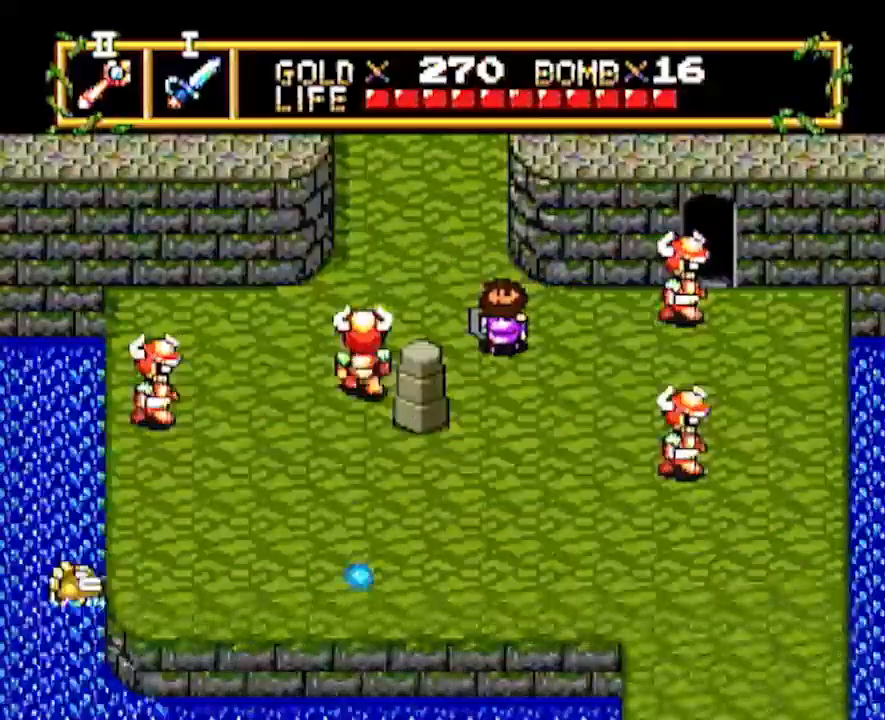
{"buttons": ["DPAD_UP"], "events": []}
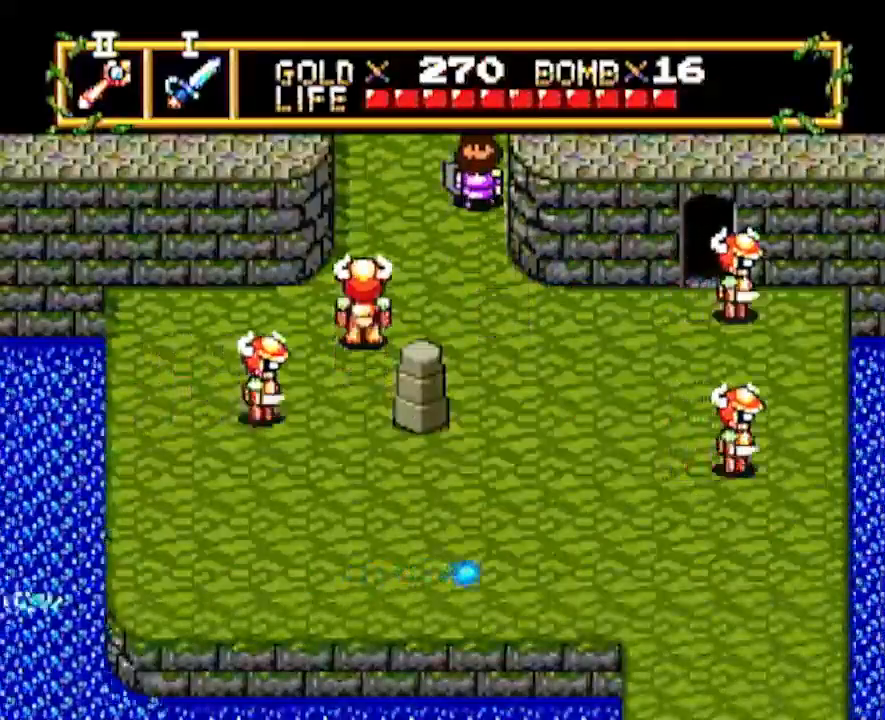
{"buttons": ["DPAD_UP"], "events": [[283, "DPAD_UP", "up"], [350, "DPAD_UP", "down"]]}
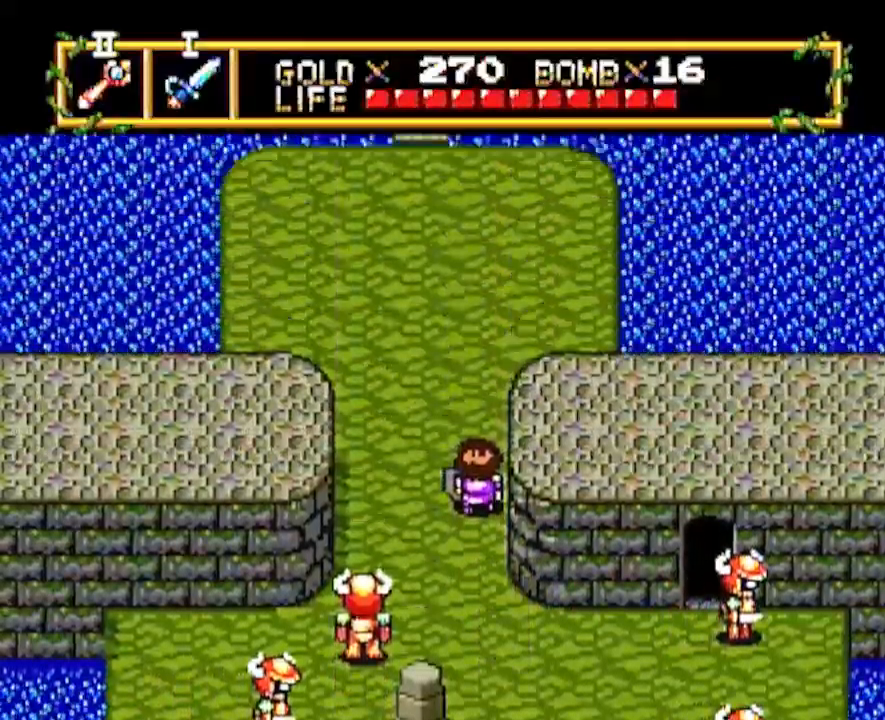
{"buttons": ["DPAD_UP"], "events": []}
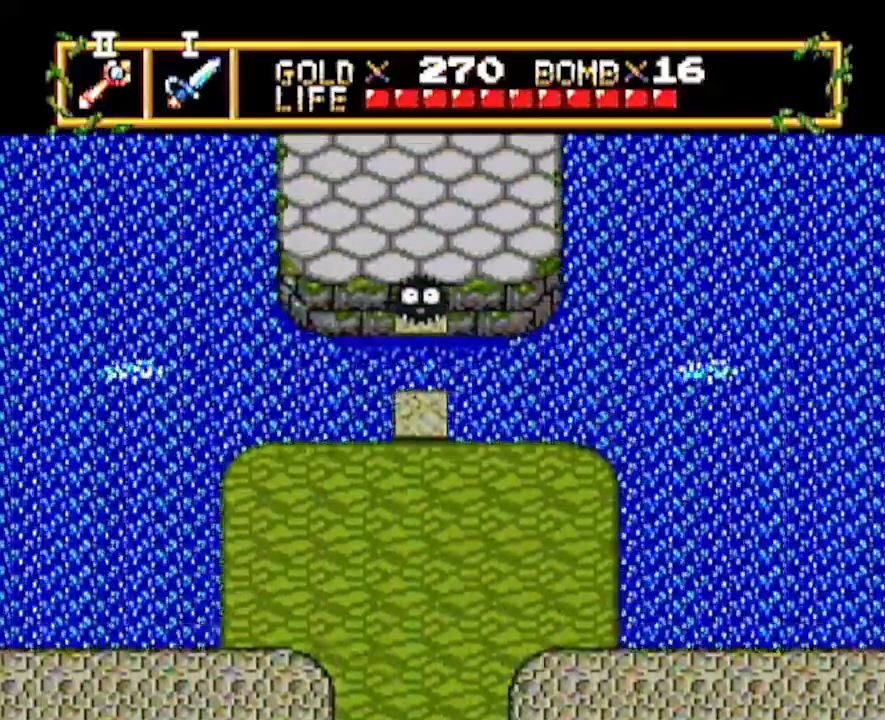
{"buttons": ["DPAD_UP"], "events": []}